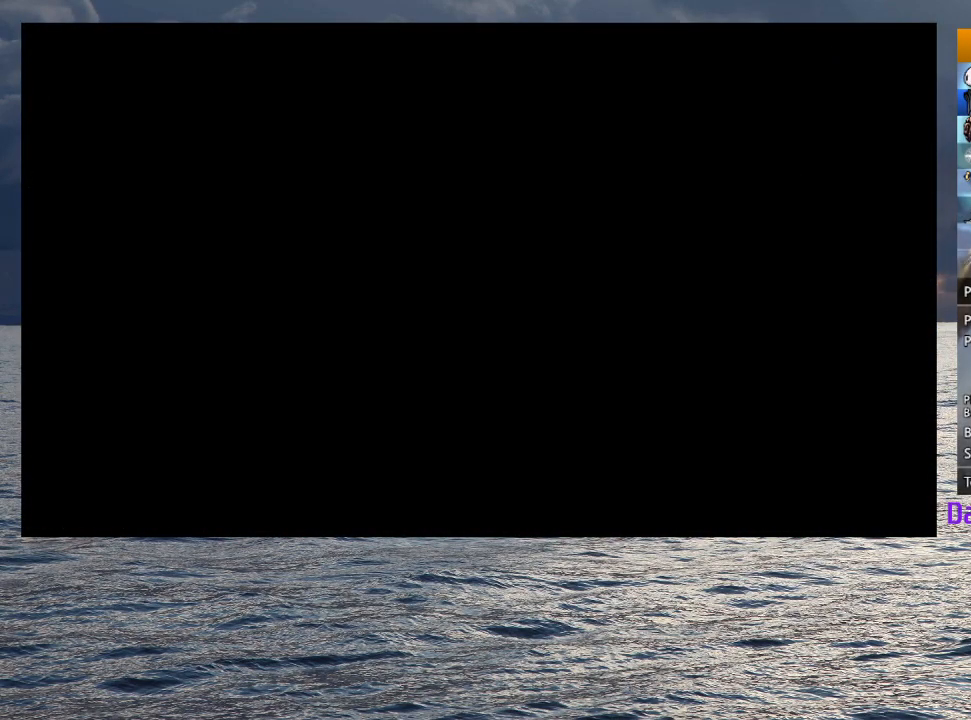
Gameplay with a controller (PlayStation layout); each line is a JSON object with the inputs held at the frame after it. "button_events" lists button changes between this image and that frame as [ms after this image, input, new state], when the widget could be followed in between (sticks are given only as held states). Not read: R1.
{"buttons": [], "left_stick": "down-left", "right_stick": "center", "button_events": []}
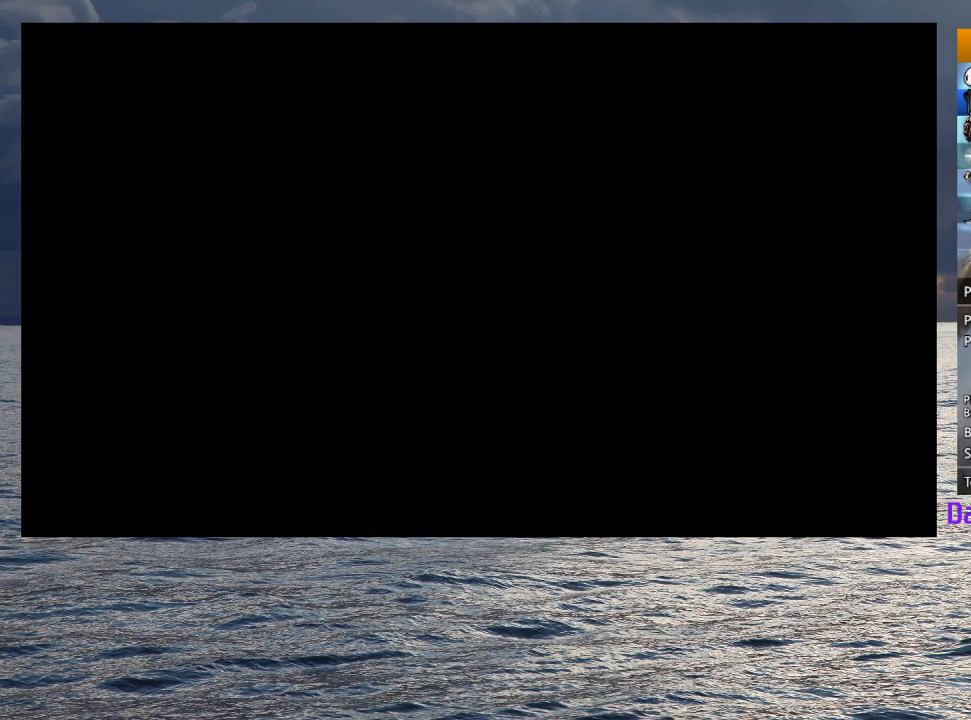
{"buttons": [], "left_stick": "down-left", "right_stick": "center", "button_events": []}
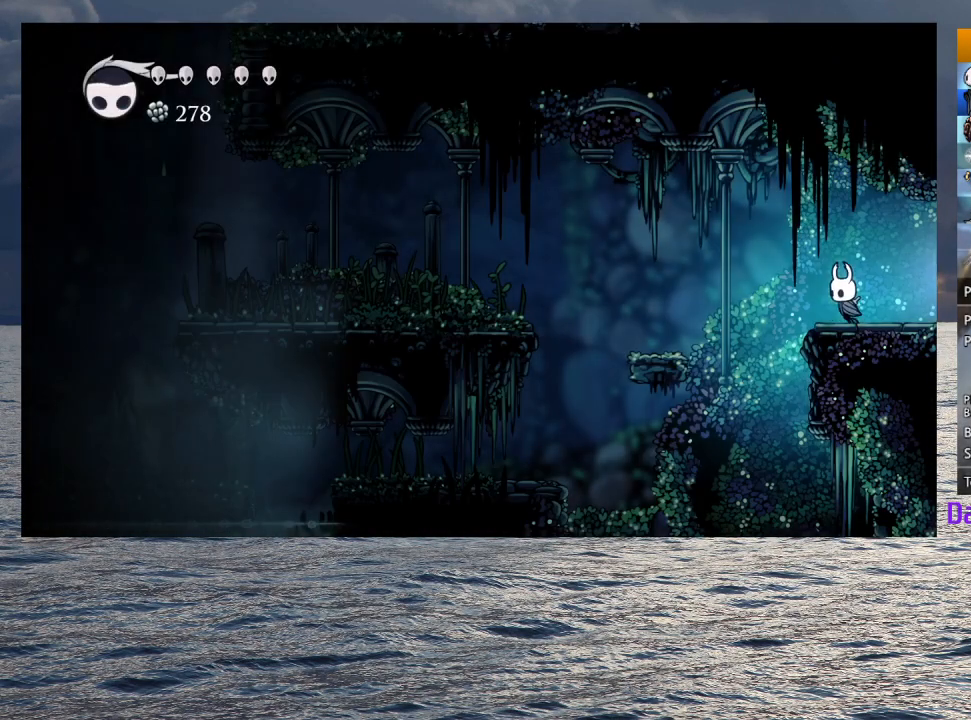
{"buttons": [], "left_stick": "down-left", "right_stick": "center", "button_events": [[117, "CROSS", "down"], [300, "CROSS", "up"]]}
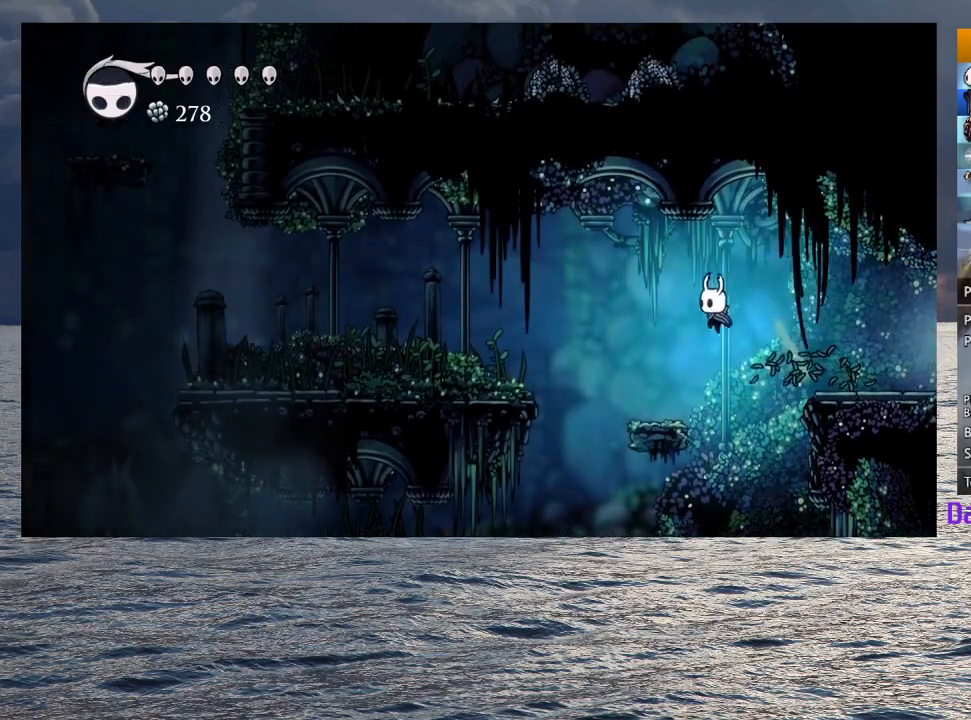
{"buttons": [], "left_stick": "down-left", "right_stick": "center", "button_events": [[250, "CROSS", "down"], [500, "CROSS", "up"]]}
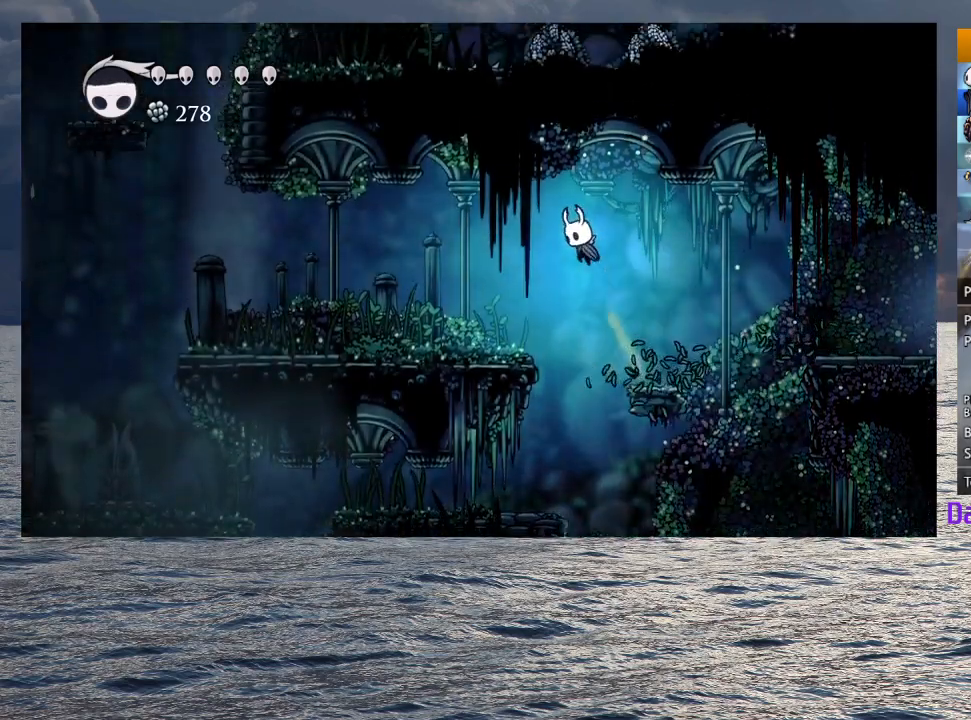
{"buttons": [], "left_stick": "down-left", "right_stick": "center", "button_events": [[333, "SQUARE", "down"], [450, "SQUARE", "up"]]}
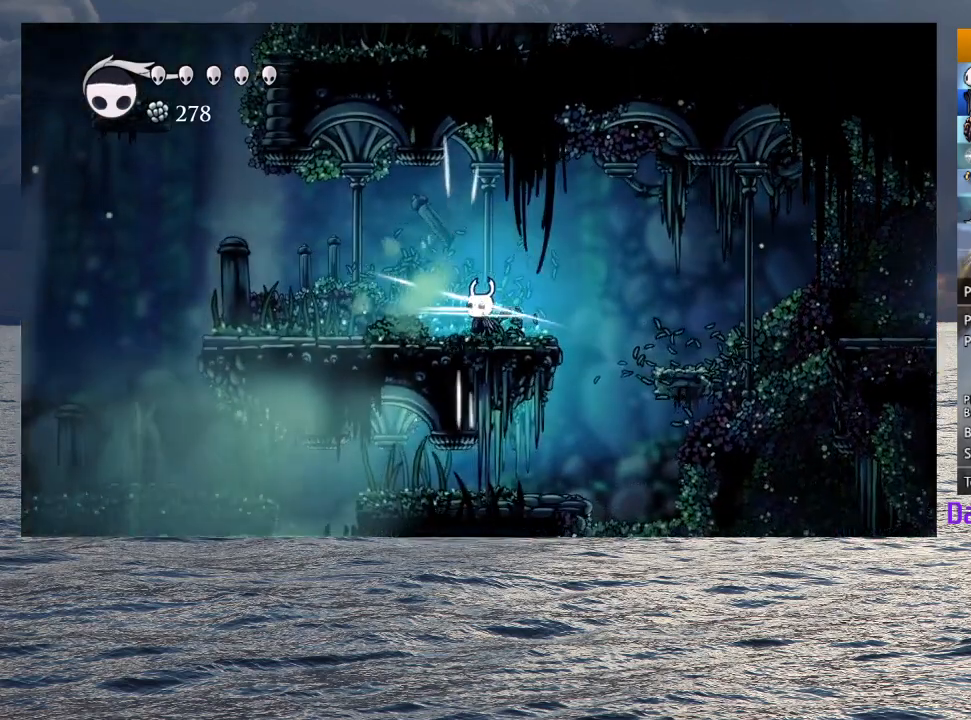
{"buttons": [], "left_stick": "down-left", "right_stick": "center", "button_events": []}
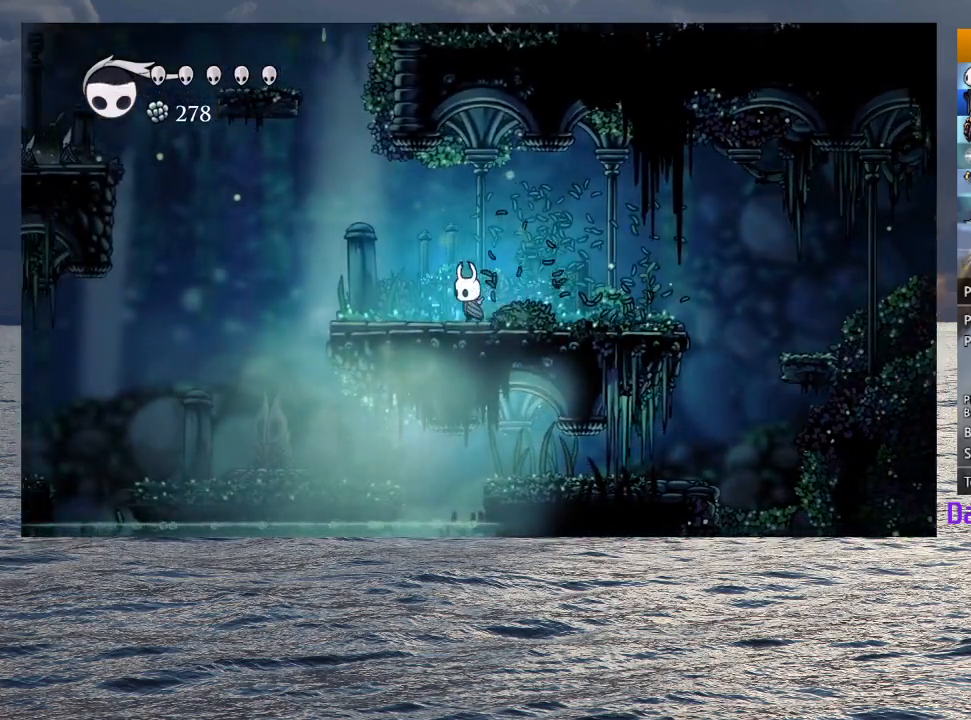
{"buttons": [], "left_stick": "down-left", "right_stick": "center", "button_events": []}
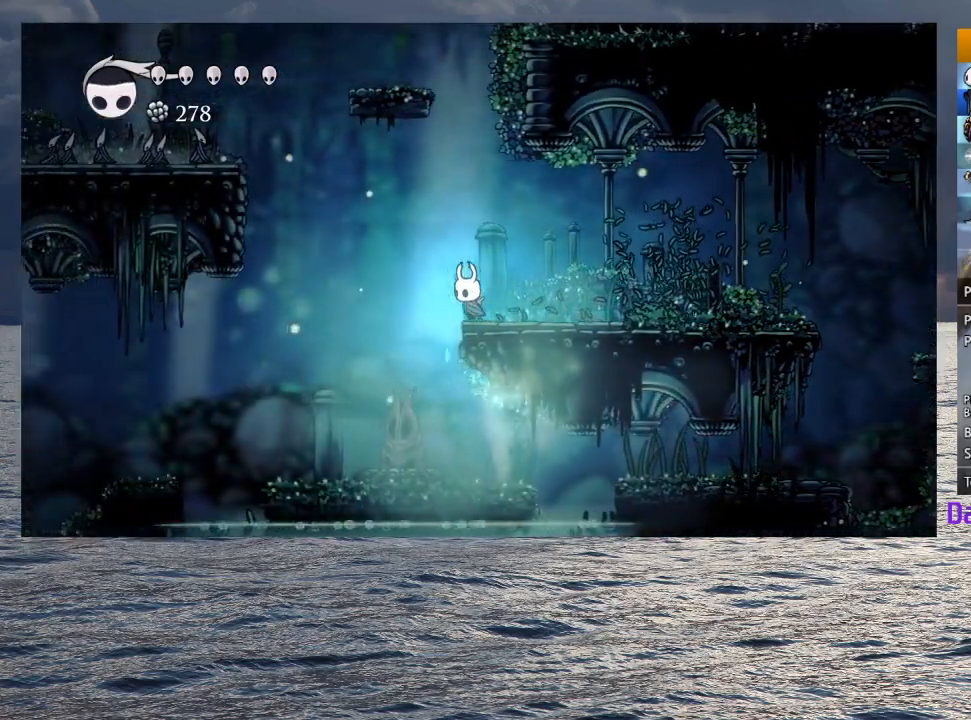
{"buttons": ["CROSS"], "left_stick": "down-left", "right_stick": "center", "button_events": [[117, "CROSS", "down"]]}
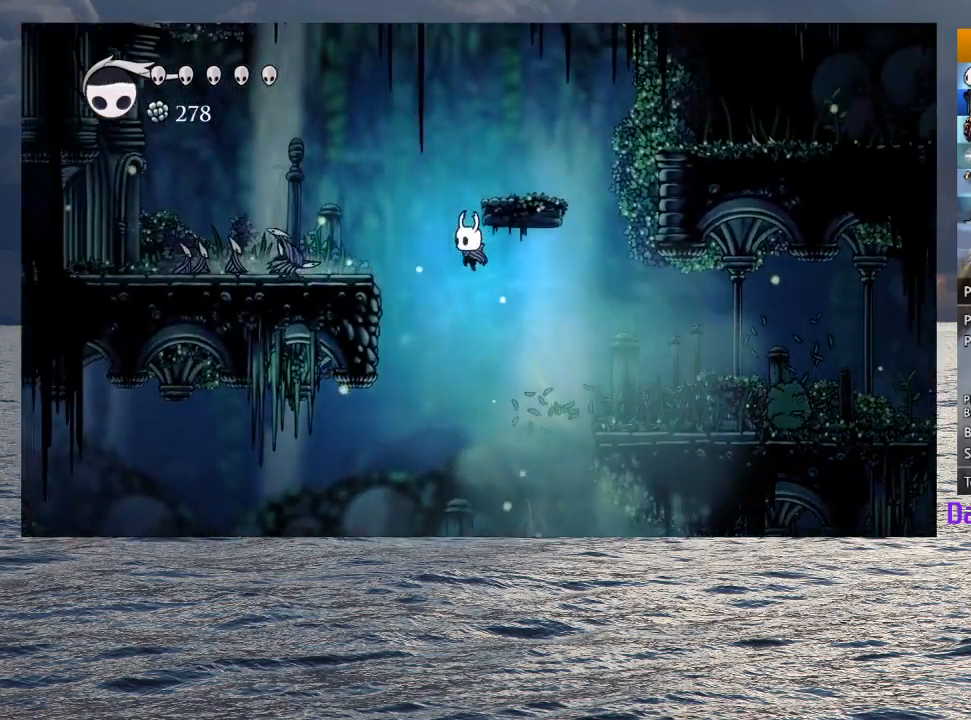
{"buttons": [], "left_stick": "center", "right_stick": "center", "button_events": [[183, "CROSS", "up"]]}
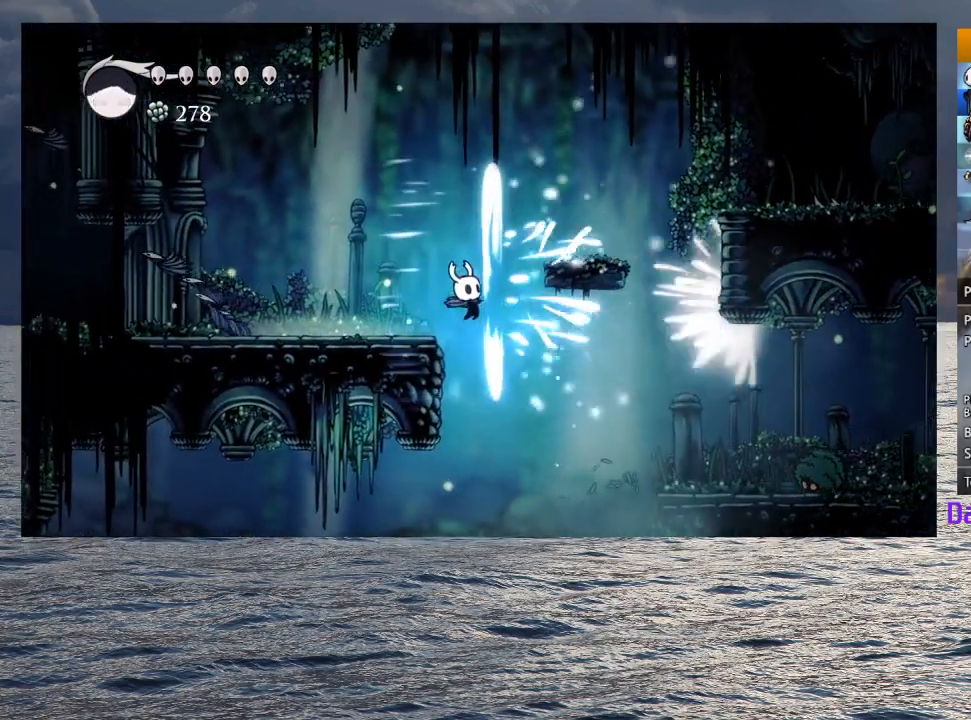
{"buttons": [], "left_stick": "left", "right_stick": "center", "button_events": []}
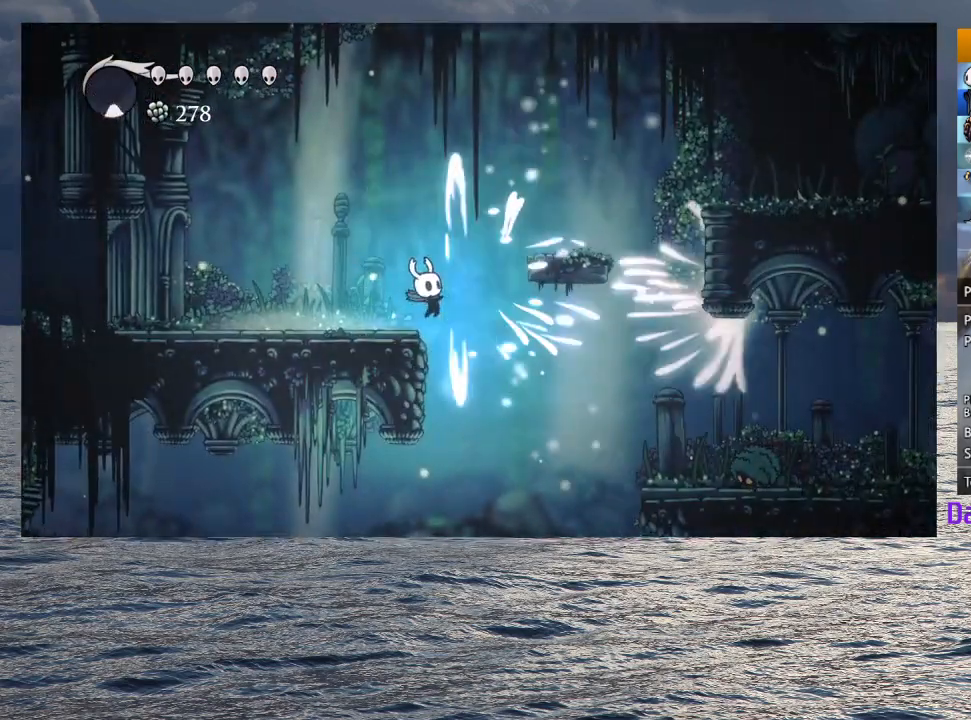
{"buttons": [], "left_stick": "left", "right_stick": "center", "button_events": []}
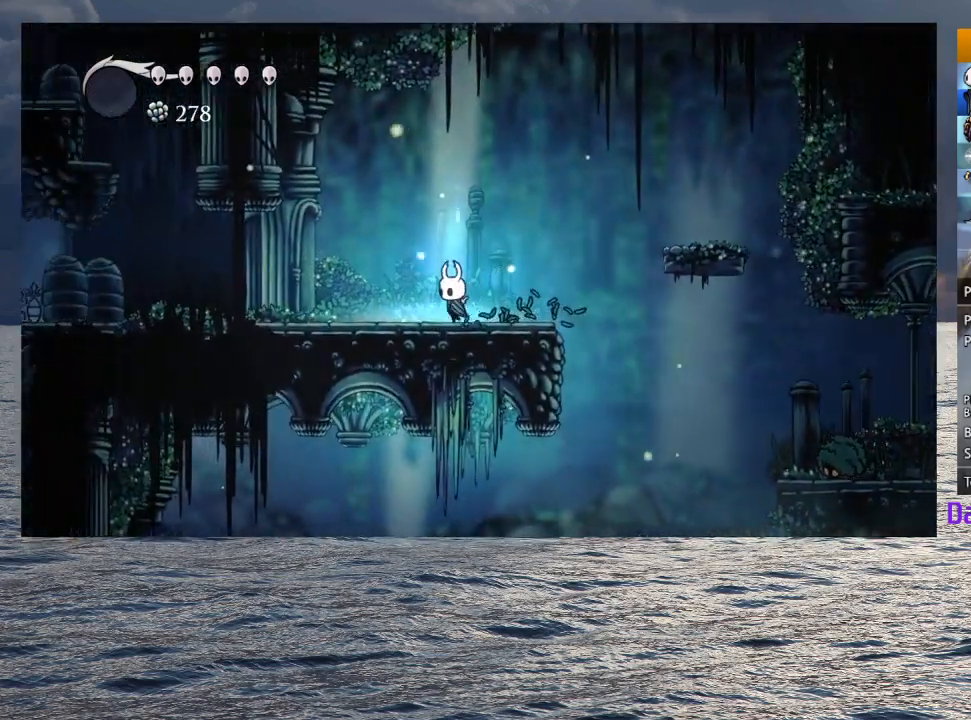
{"buttons": [], "left_stick": "left", "right_stick": "center", "button_events": []}
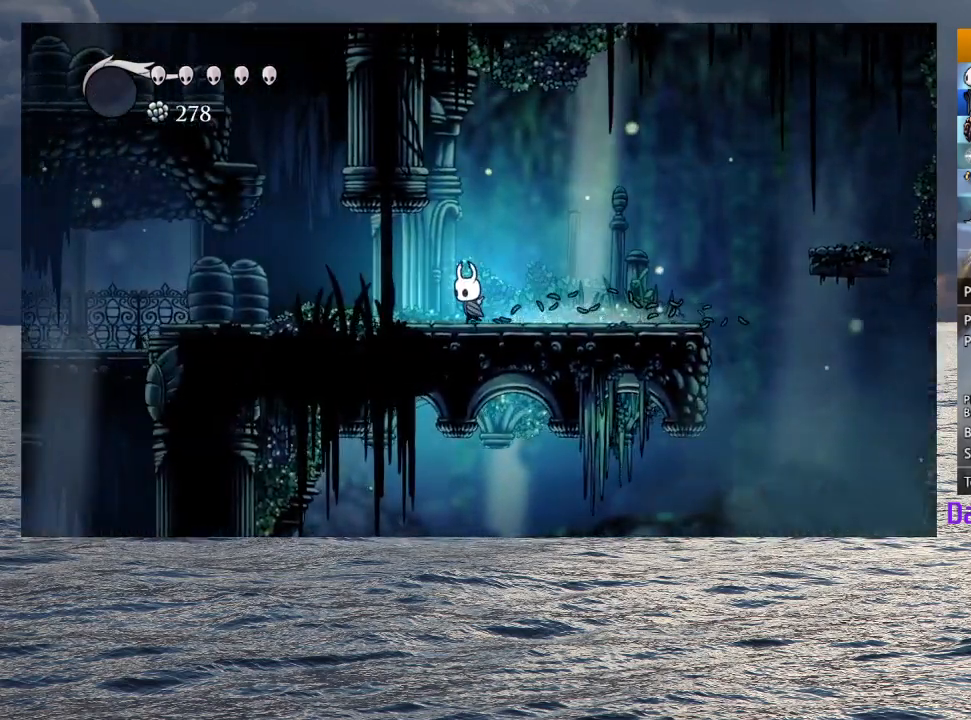
{"buttons": ["CROSS"], "left_stick": "left", "right_stick": "center", "button_events": [[367, "CROSS", "down"]]}
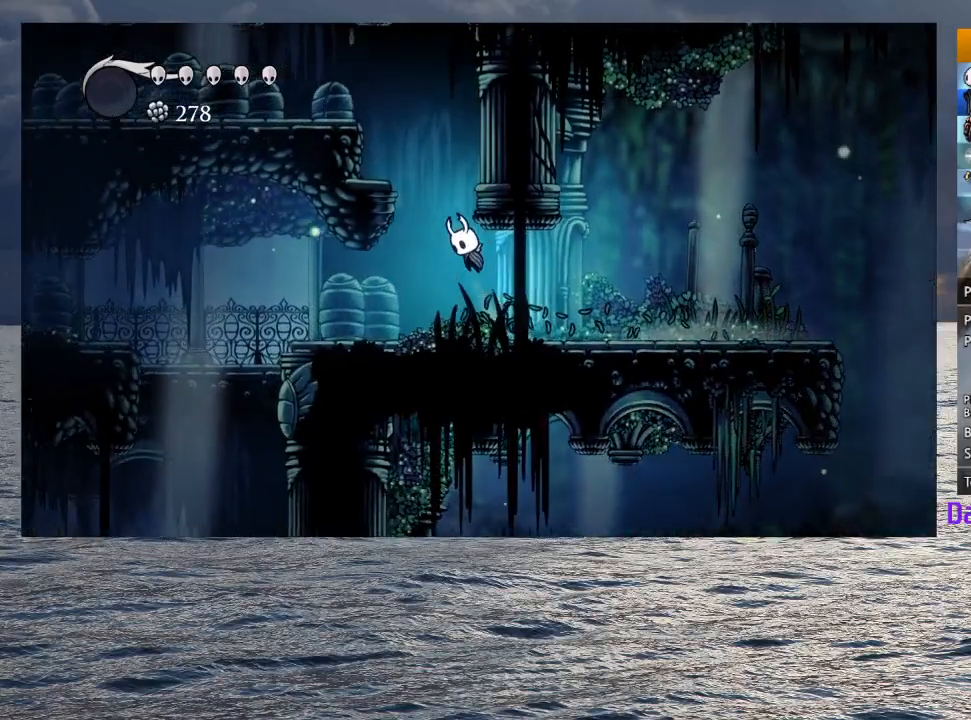
{"buttons": [], "left_stick": "left", "right_stick": "center", "button_events": [[333, "CROSS", "up"]]}
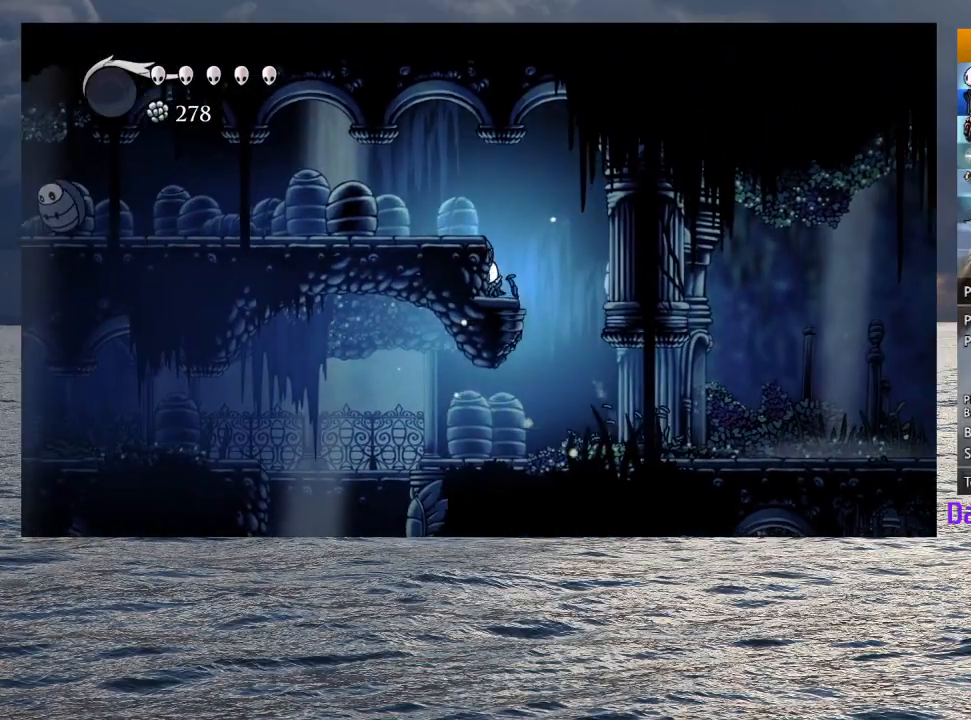
{"buttons": [], "left_stick": "left", "right_stick": "center", "button_events": [[33, "CROSS", "down"], [233, "CROSS", "up"]]}
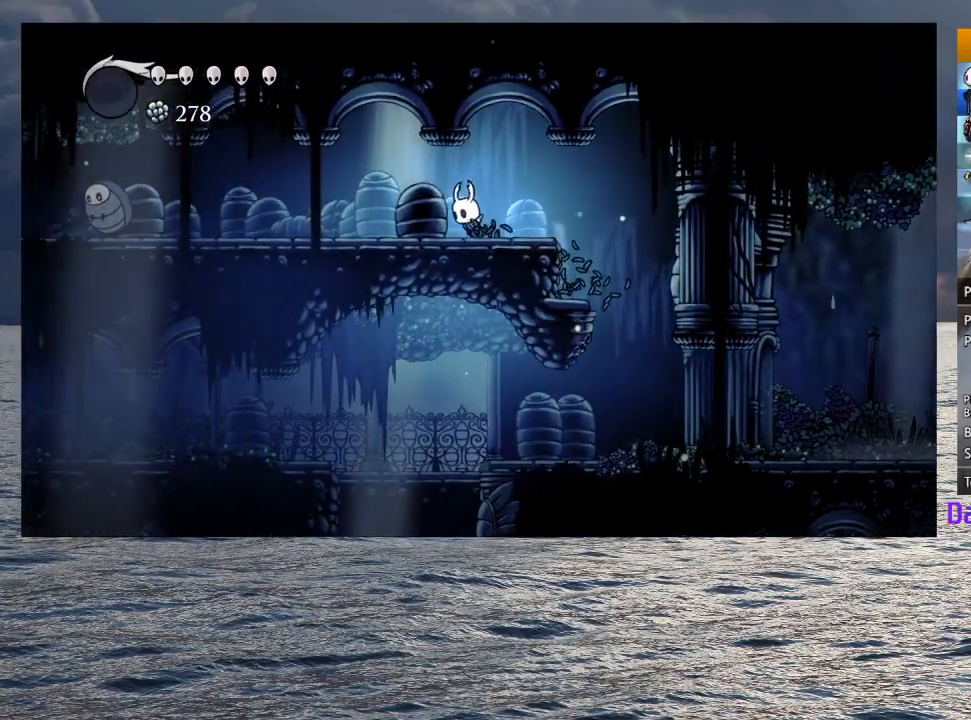
{"buttons": [], "left_stick": "left", "right_stick": "center", "button_events": []}
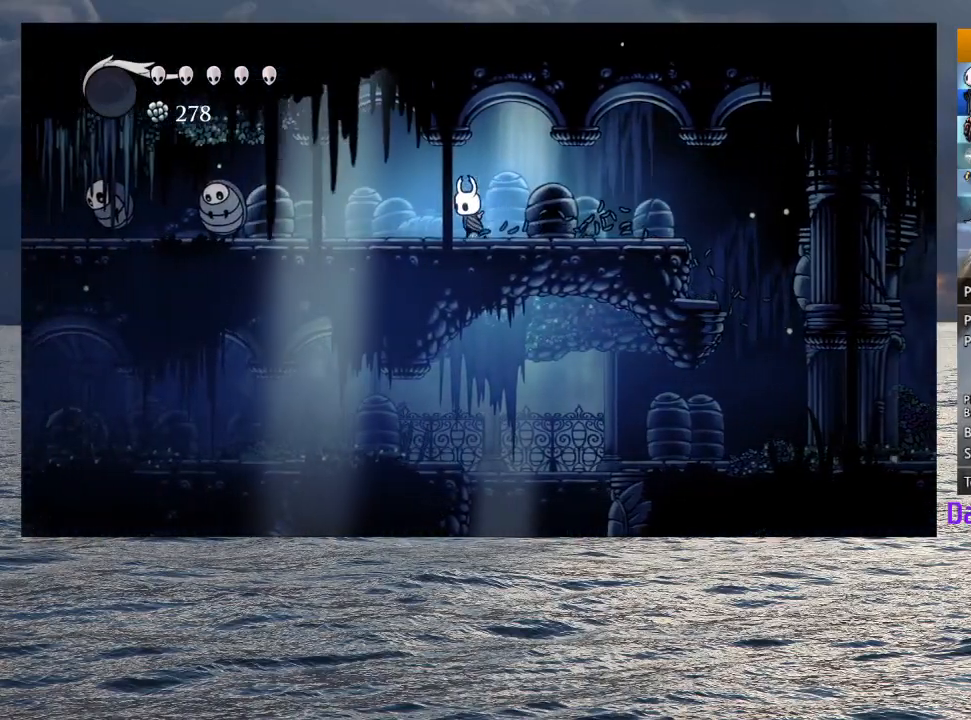
{"buttons": [], "left_stick": "left", "right_stick": "center", "button_events": []}
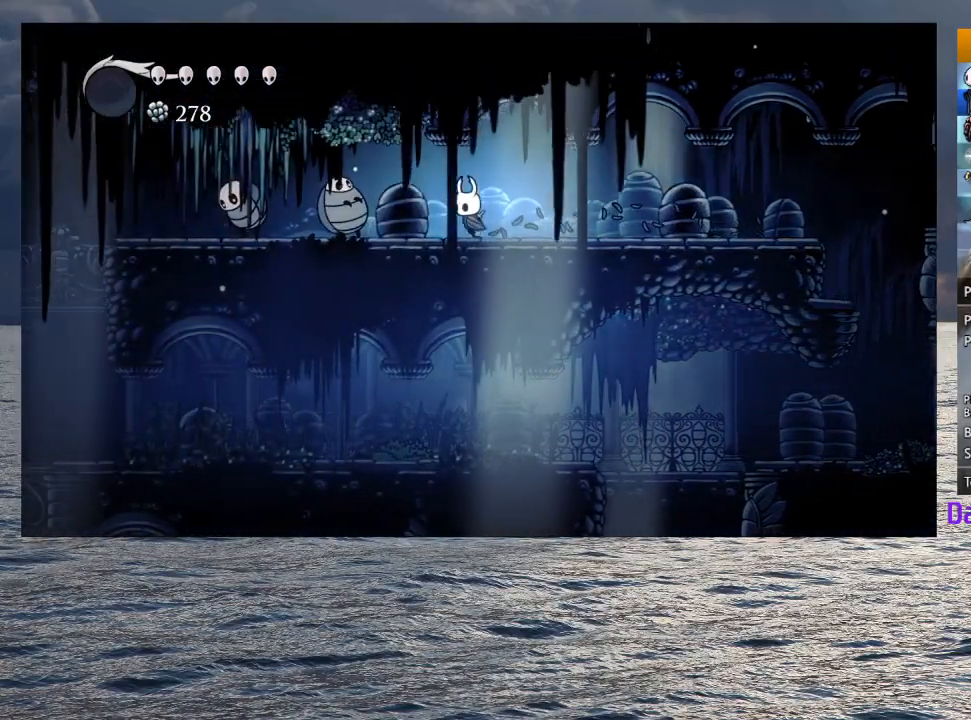
{"buttons": ["SQUARE"], "left_stick": "left", "right_stick": "center", "button_events": [[67, "SQUARE", "down"], [200, "SQUARE", "up"], [483, "SQUARE", "down"]]}
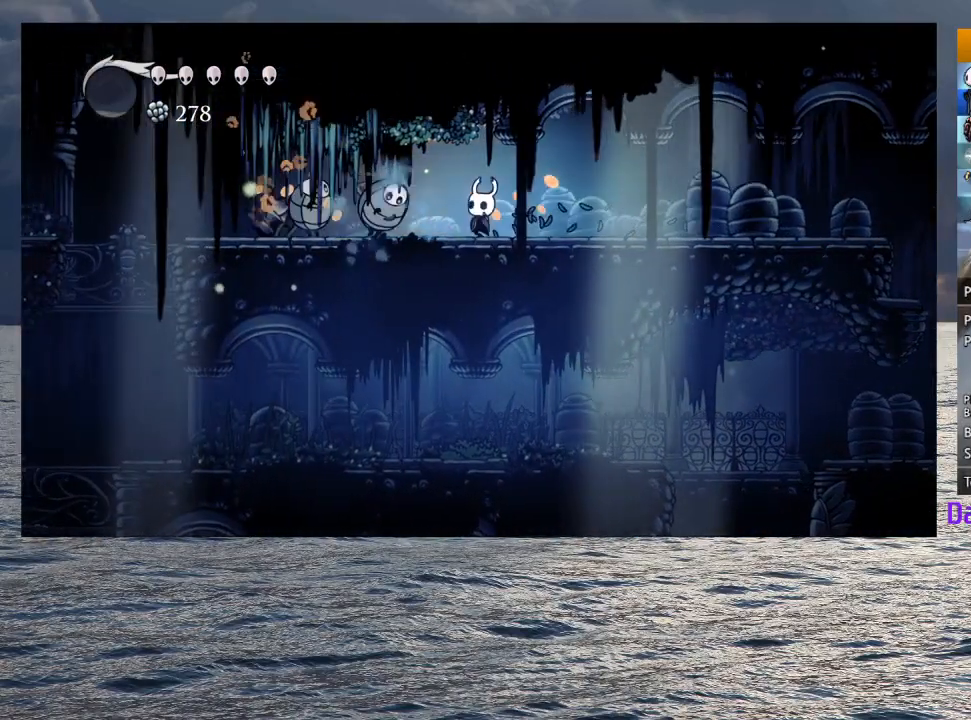
{"buttons": ["SQUARE"], "left_stick": "left", "right_stick": "center", "button_events": [[133, "SQUARE", "up"], [383, "SQUARE", "down"]]}
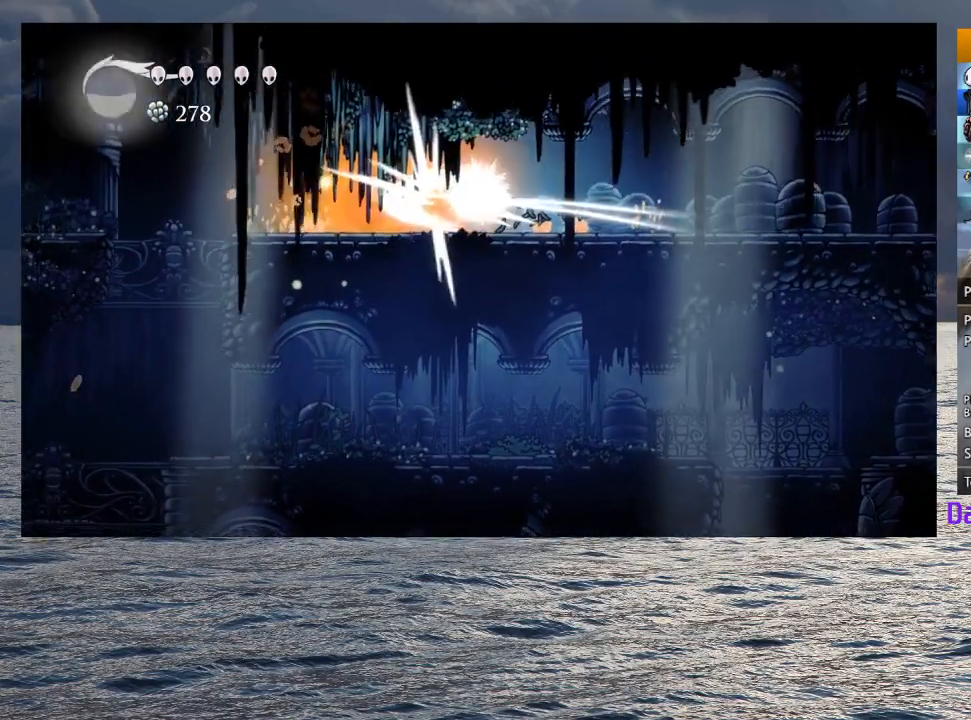
{"buttons": [], "left_stick": "left", "right_stick": "center", "button_events": [[33, "SQUARE", "up"], [317, "SQUARE", "down"], [467, "SQUARE", "up"]]}
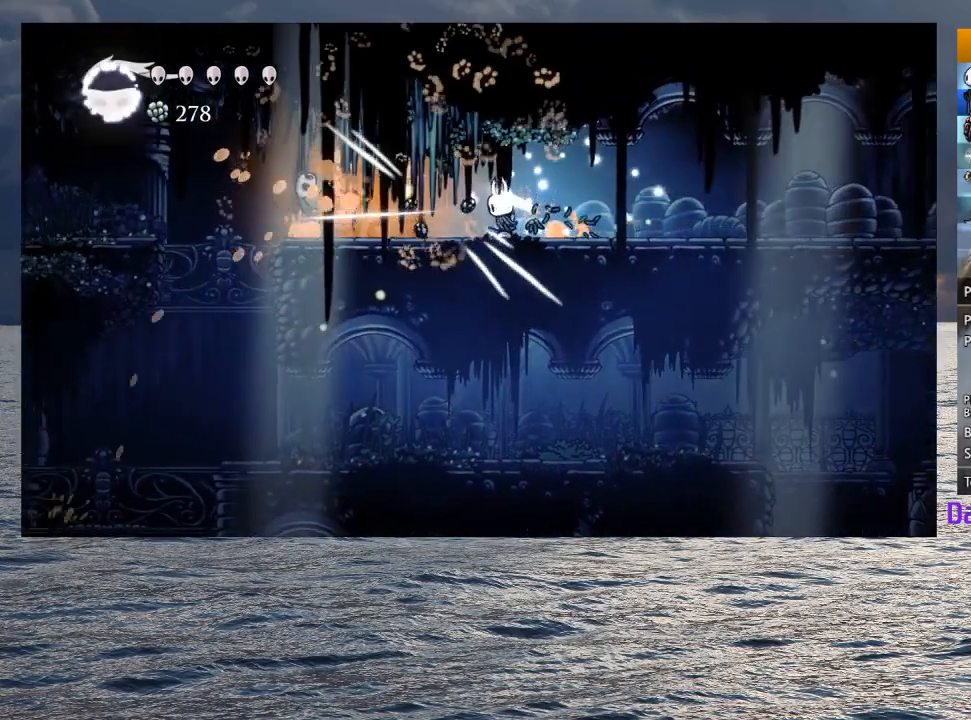
{"buttons": [], "left_stick": "left", "right_stick": "center", "button_events": [[267, "SQUARE", "down"], [400, "SQUARE", "up"]]}
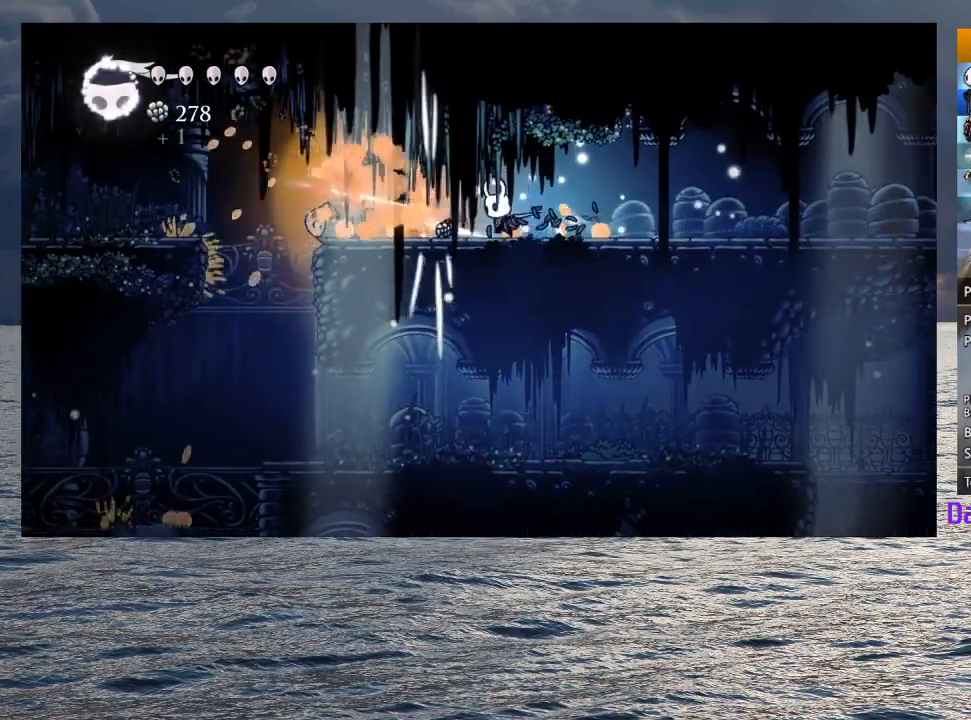
{"buttons": [], "left_stick": "left", "right_stick": "center", "button_events": []}
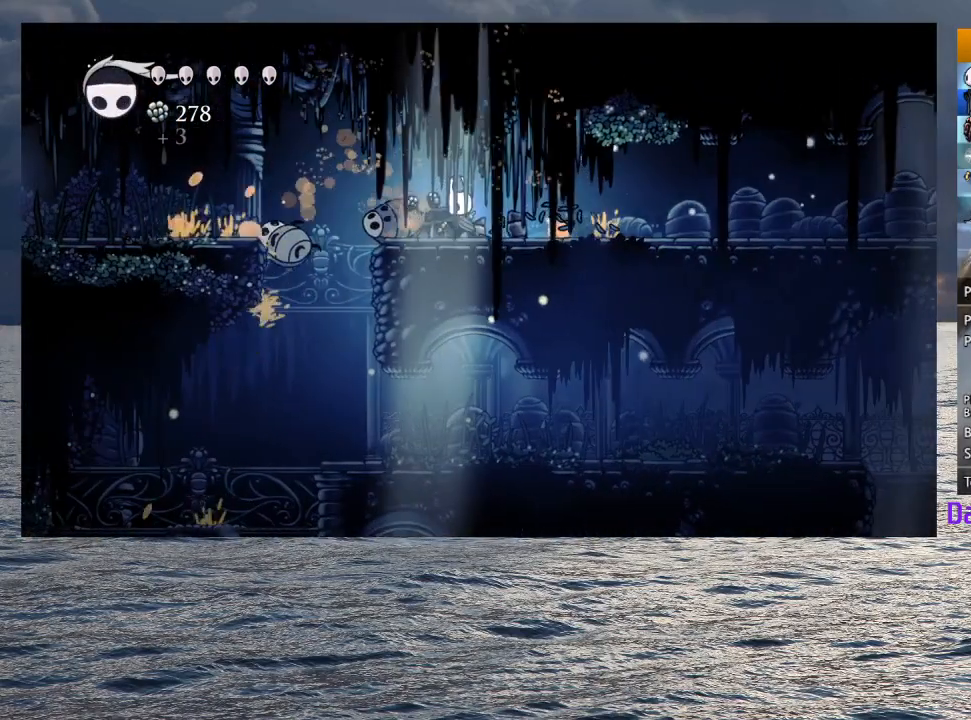
{"buttons": ["CROSS"], "left_stick": "left", "right_stick": "center", "button_events": [[267, "CROSS", "down"]]}
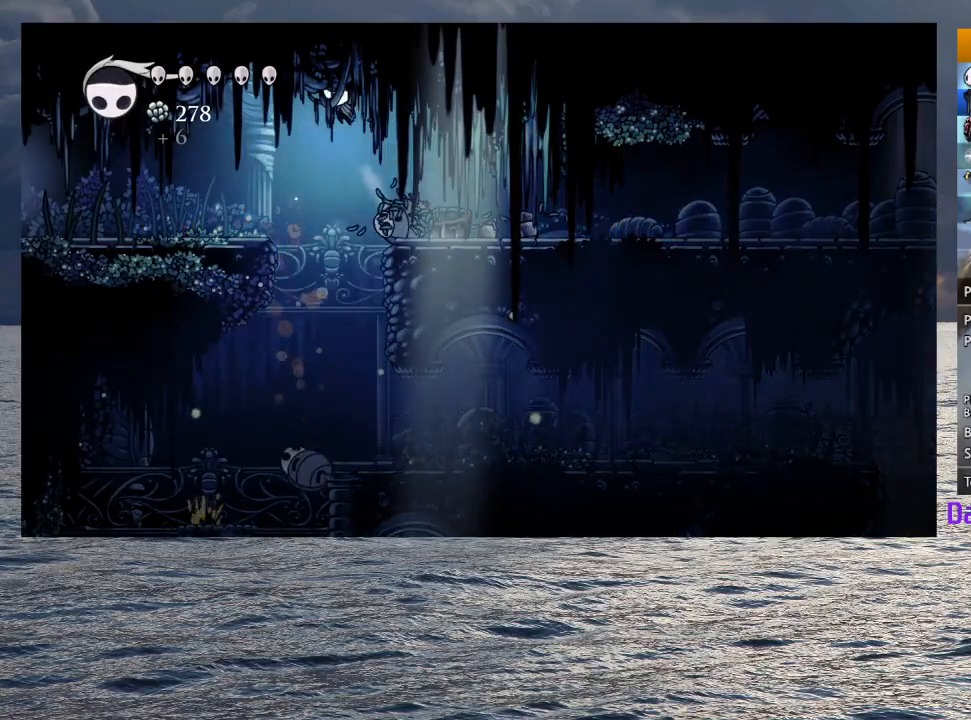
{"buttons": ["SQUARE"], "left_stick": "left", "right_stick": "center", "button_events": [[17, "CROSS", "up"], [400, "SQUARE", "down"]]}
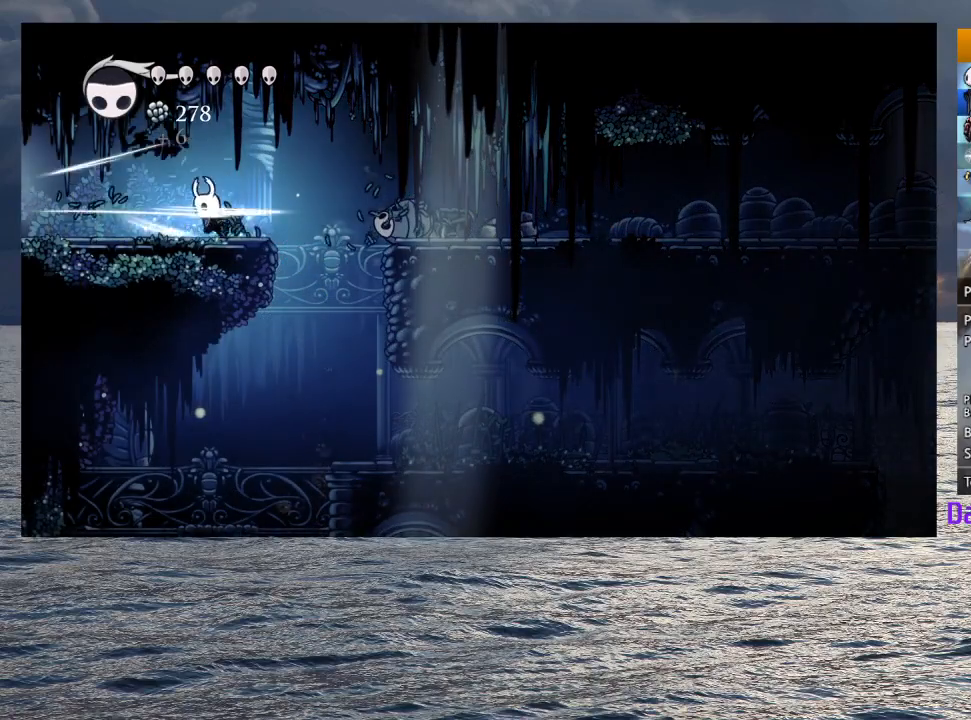
{"buttons": [], "left_stick": "left", "right_stick": "center", "button_events": [[50, "SQUARE", "up"]]}
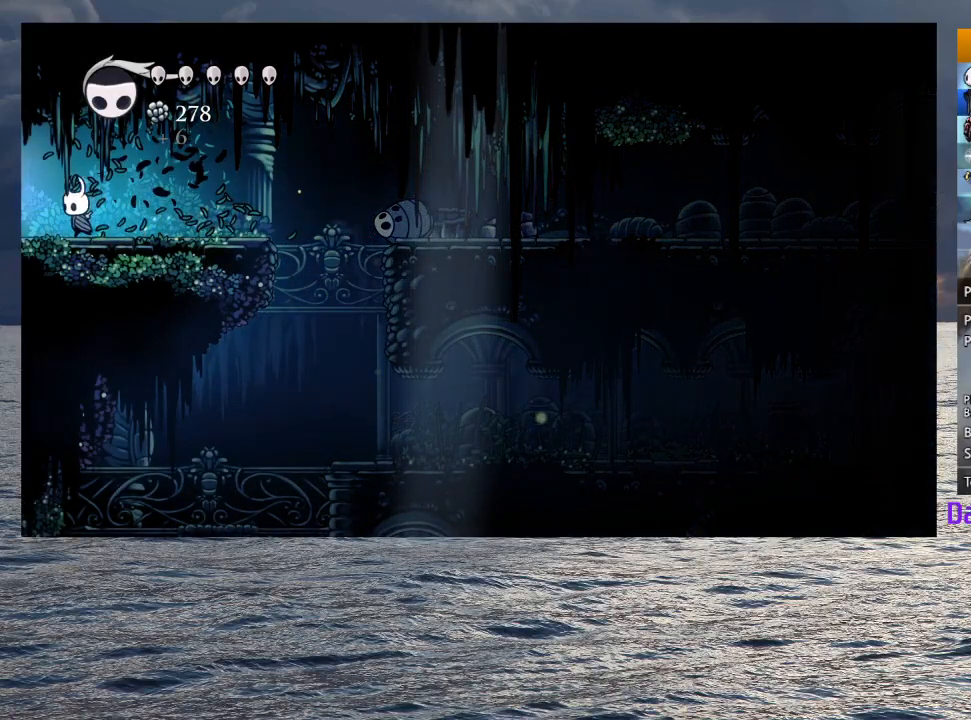
{"buttons": [], "left_stick": "left", "right_stick": "center", "button_events": []}
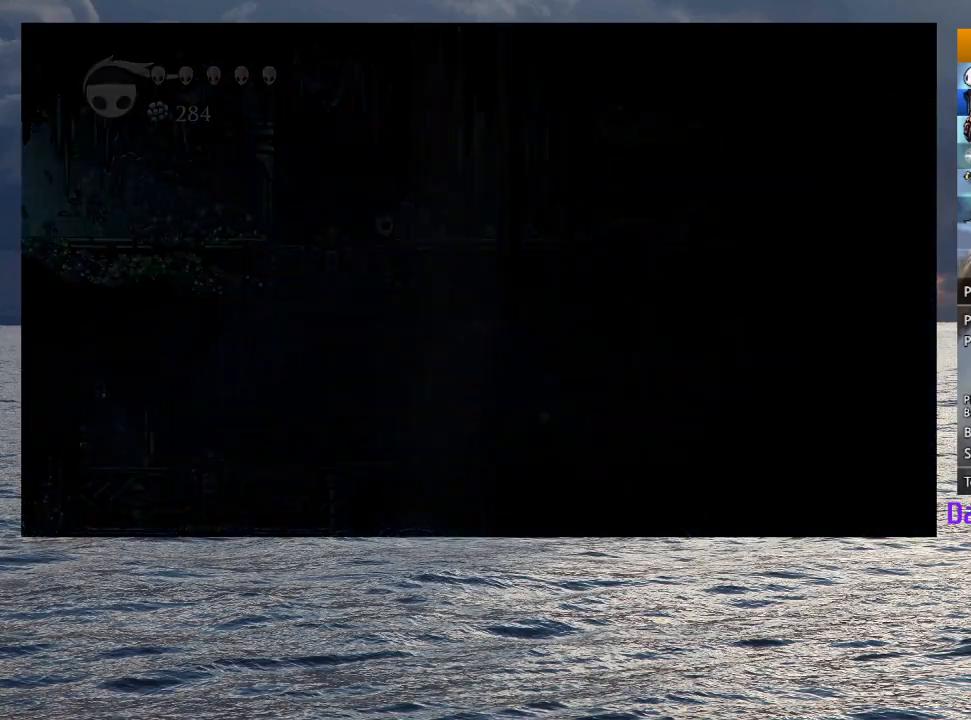
{"buttons": [], "left_stick": "left", "right_stick": "center", "button_events": []}
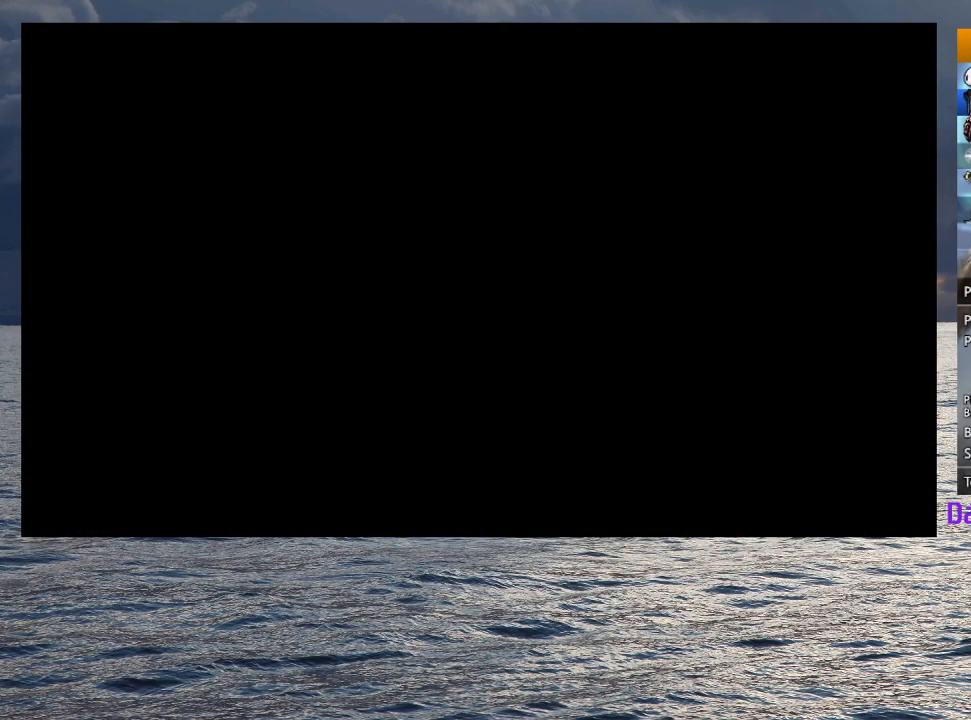
{"buttons": [], "left_stick": "left", "right_stick": "center", "button_events": []}
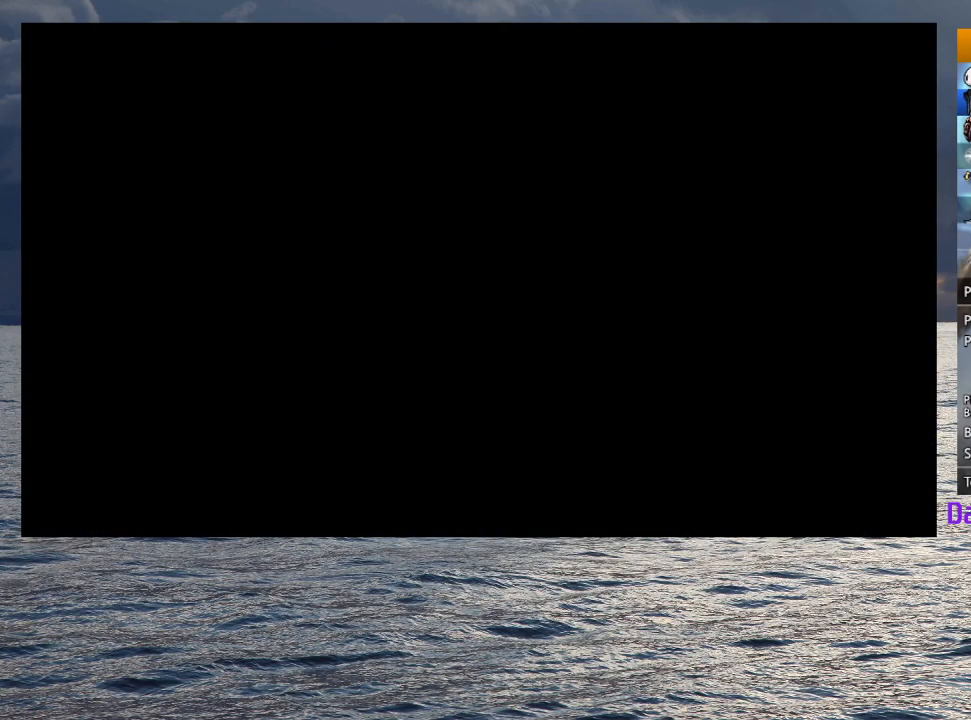
{"buttons": [], "left_stick": "left", "right_stick": "center", "button_events": []}
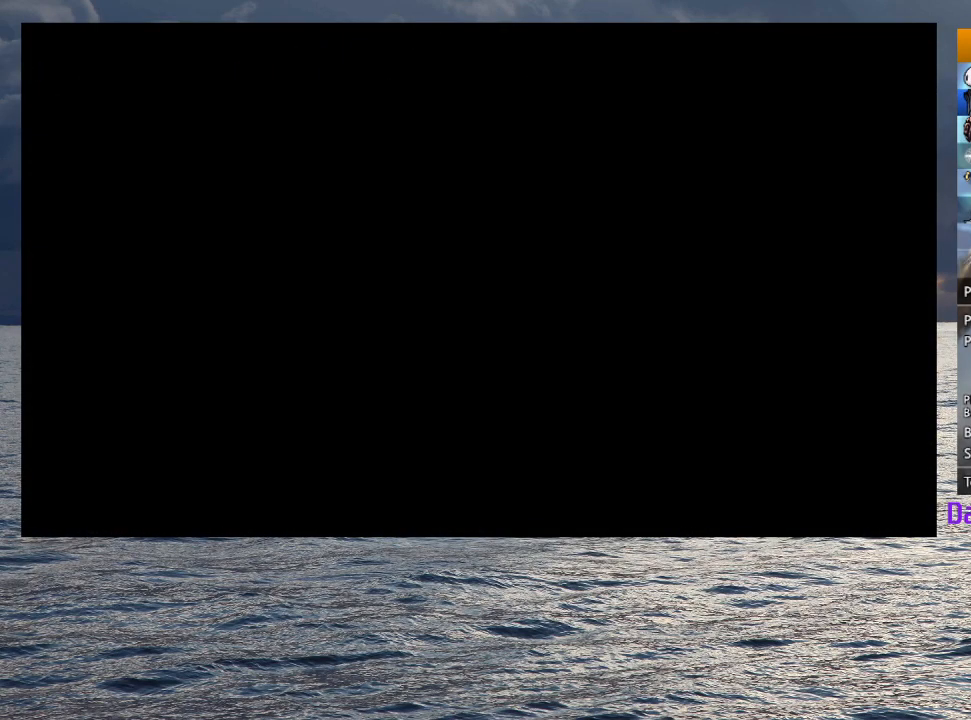
{"buttons": [], "left_stick": "left", "right_stick": "center", "button_events": []}